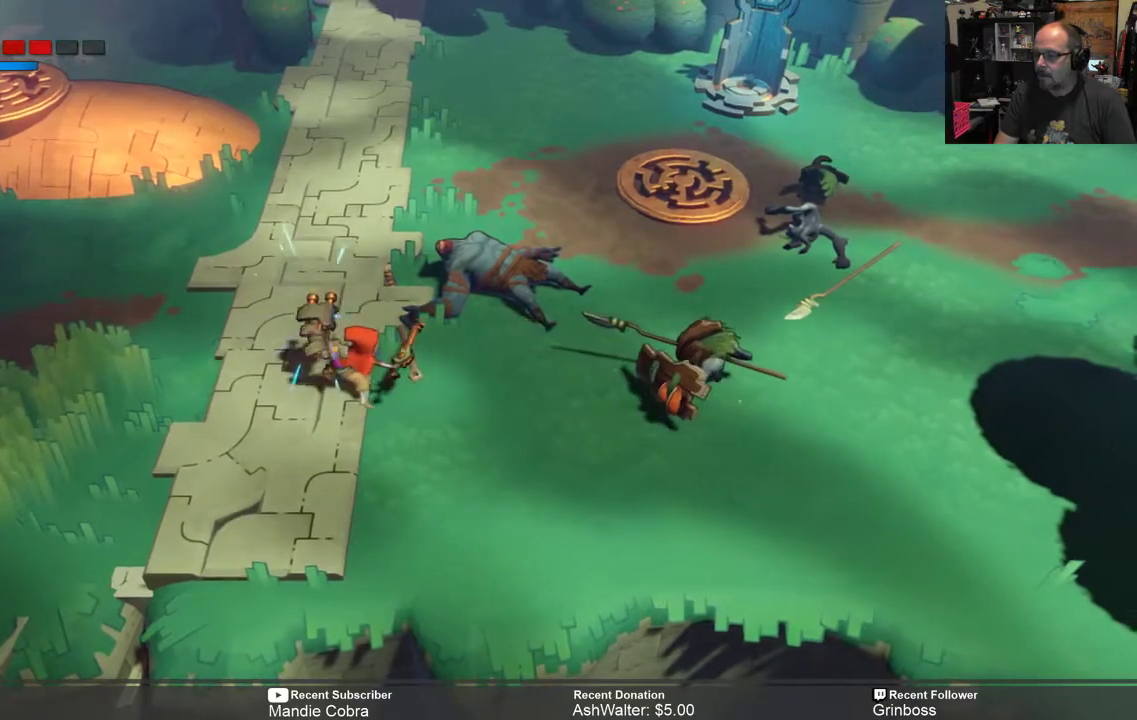
Gameplay with a controller (Xbox layout); each line is a JSON object with the inputs held at the frame after it. "events" lists button and stick changes between this image and that frame as [ms after this image, input, new state], when the widget could be followed in between.
{"buttons": ["Y", "R2"], "left_stick": "right", "right_stick": "center", "events": []}
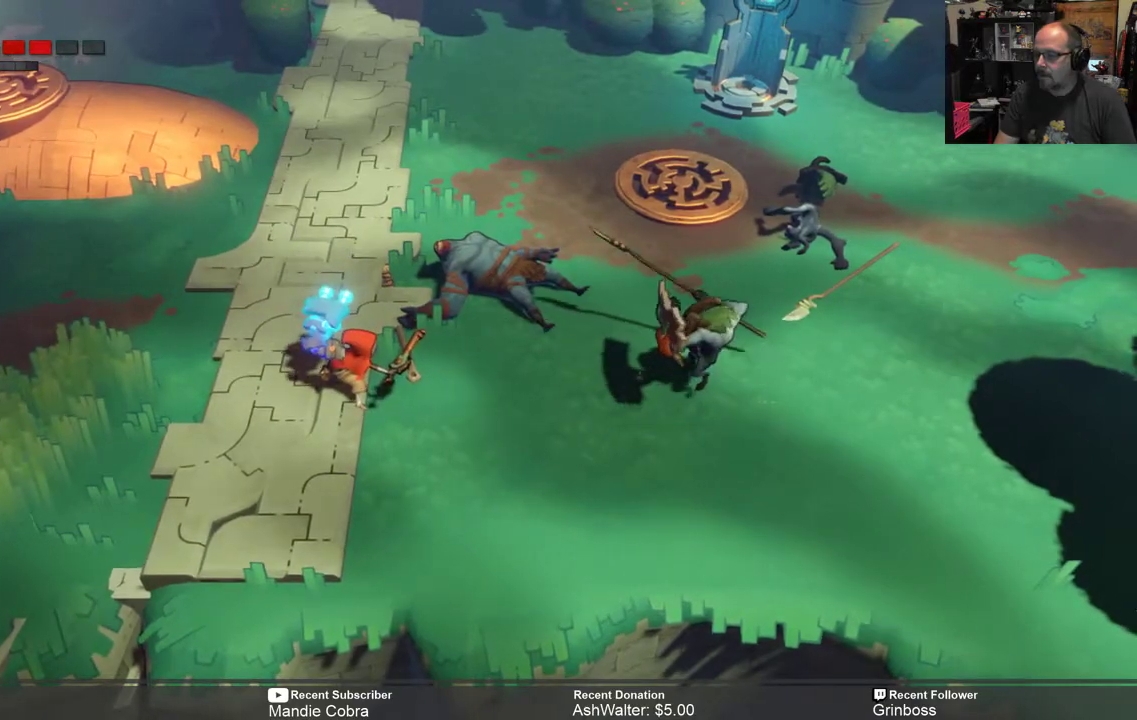
{"buttons": ["R2"], "left_stick": "right", "right_stick": "center", "events": [[300, "Y", "up"]]}
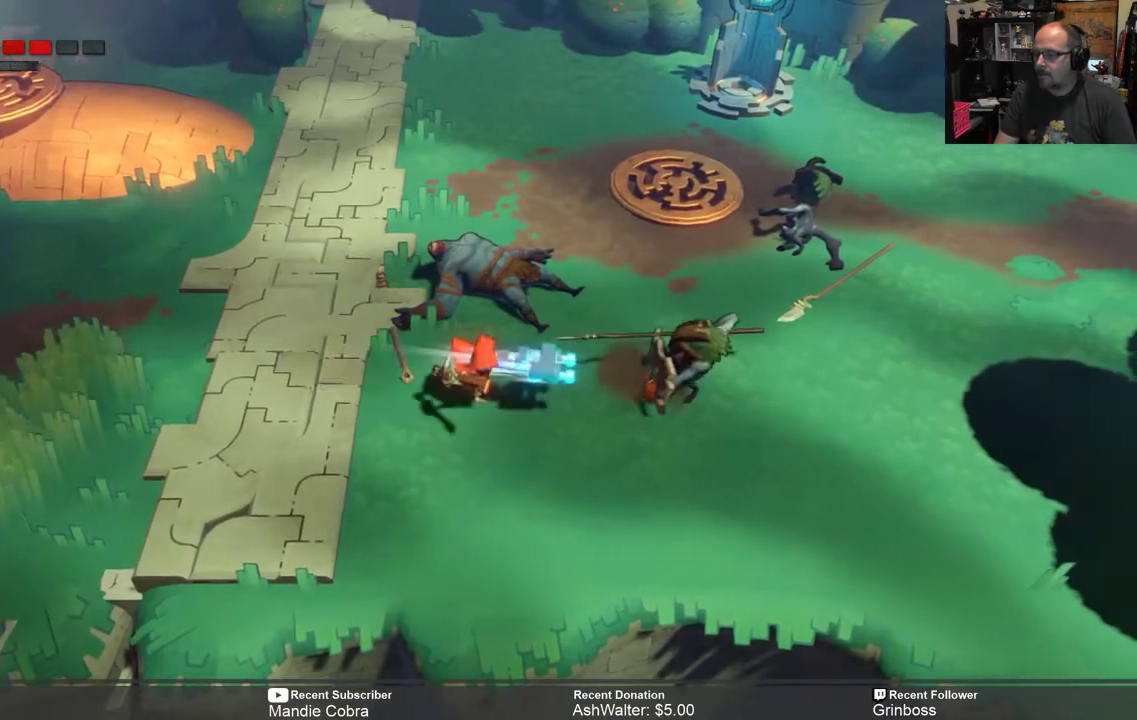
{"buttons": ["R2"], "left_stick": "right", "right_stick": "center", "events": []}
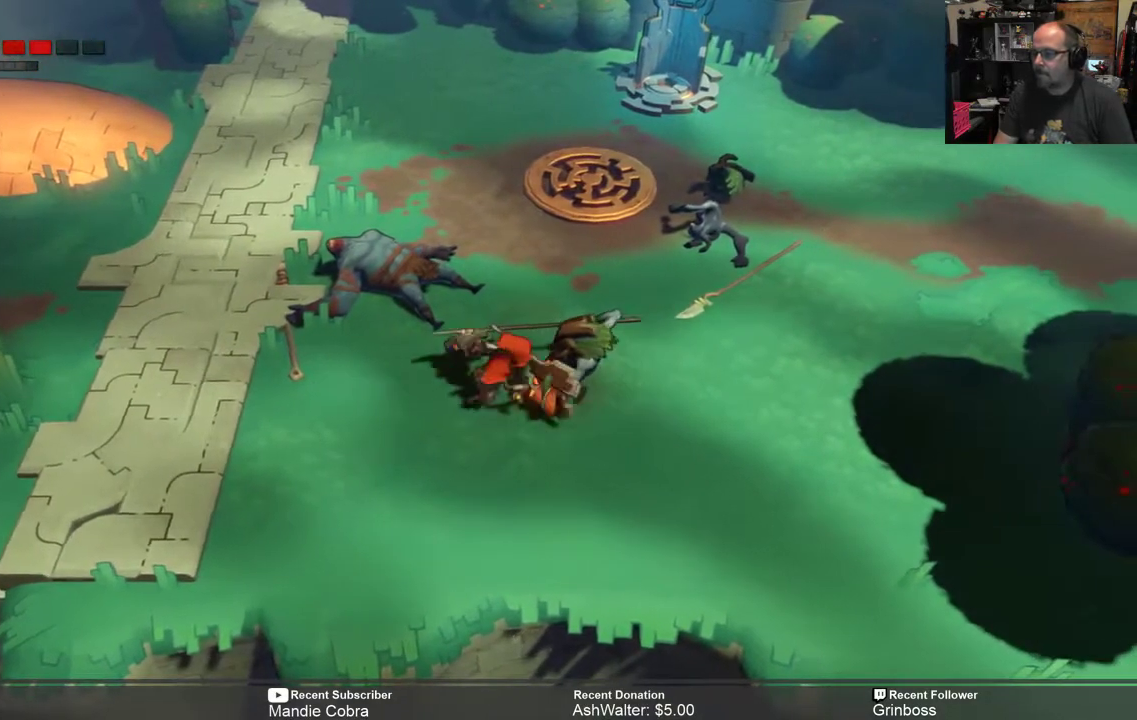
{"buttons": ["R2"], "left_stick": "up-left", "right_stick": "center", "events": [[33, "left_stick", "up-left"], [117, "B", "down"], [217, "B", "up"]]}
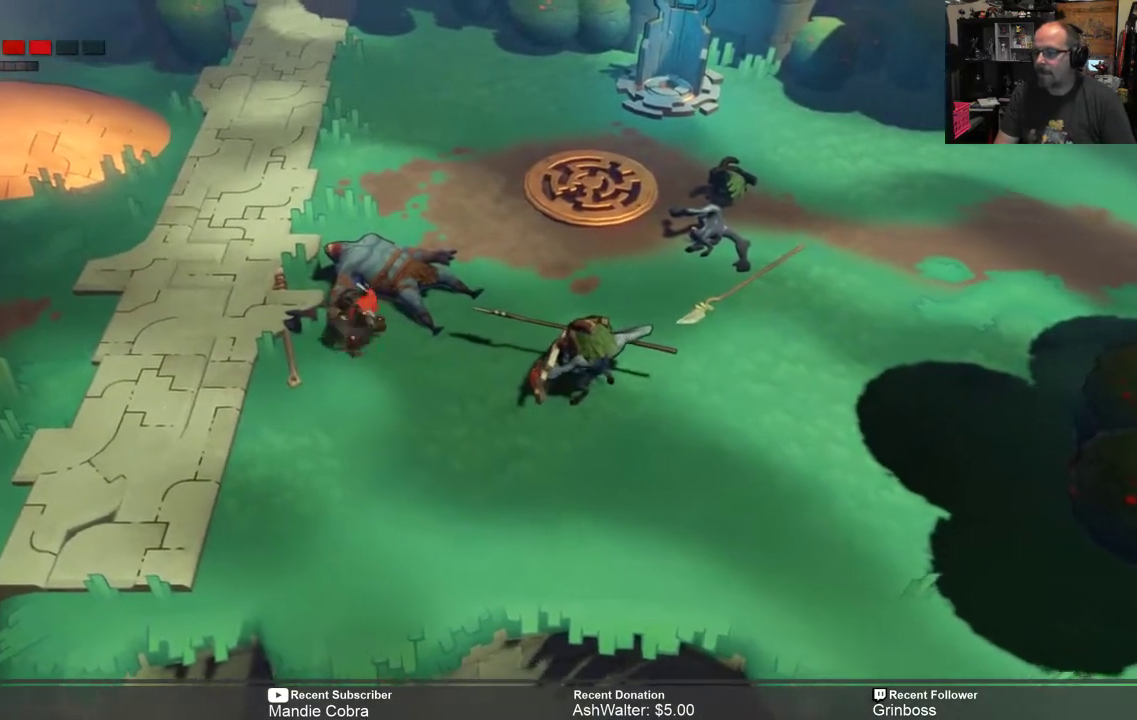
{"buttons": ["R2"], "left_stick": "up", "right_stick": "center", "events": [[200, "left_stick", "up"]]}
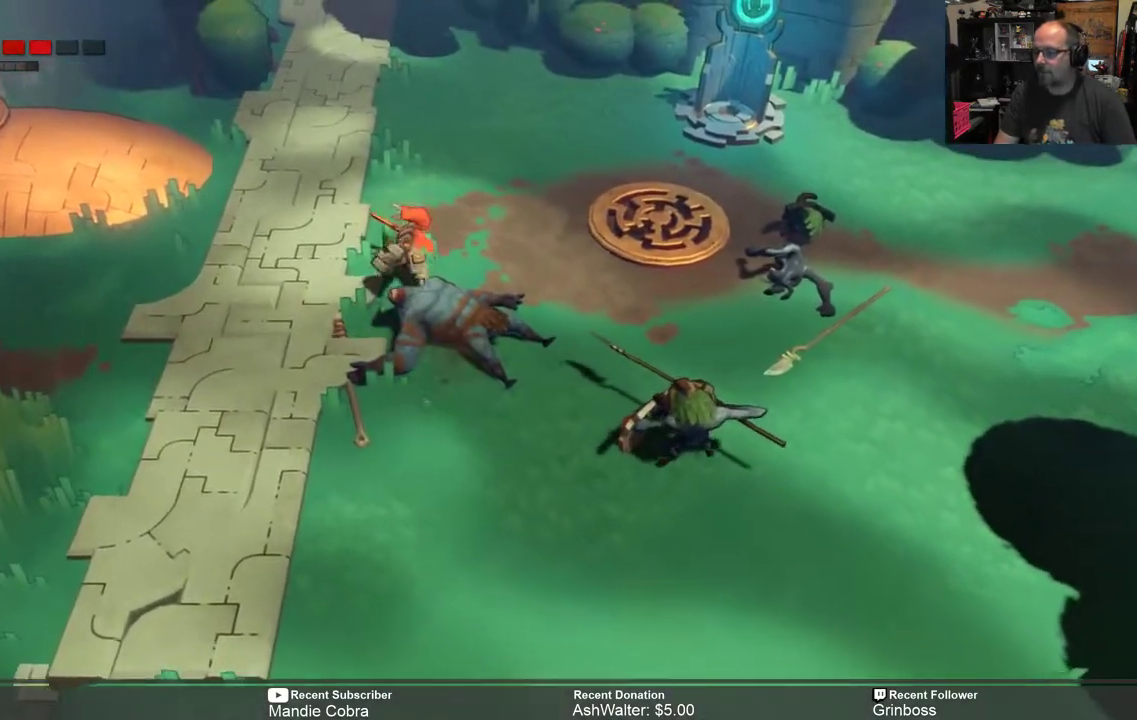
{"buttons": ["R2"], "left_stick": "up-right", "right_stick": "center", "events": [[283, "left_stick", "up-right"]]}
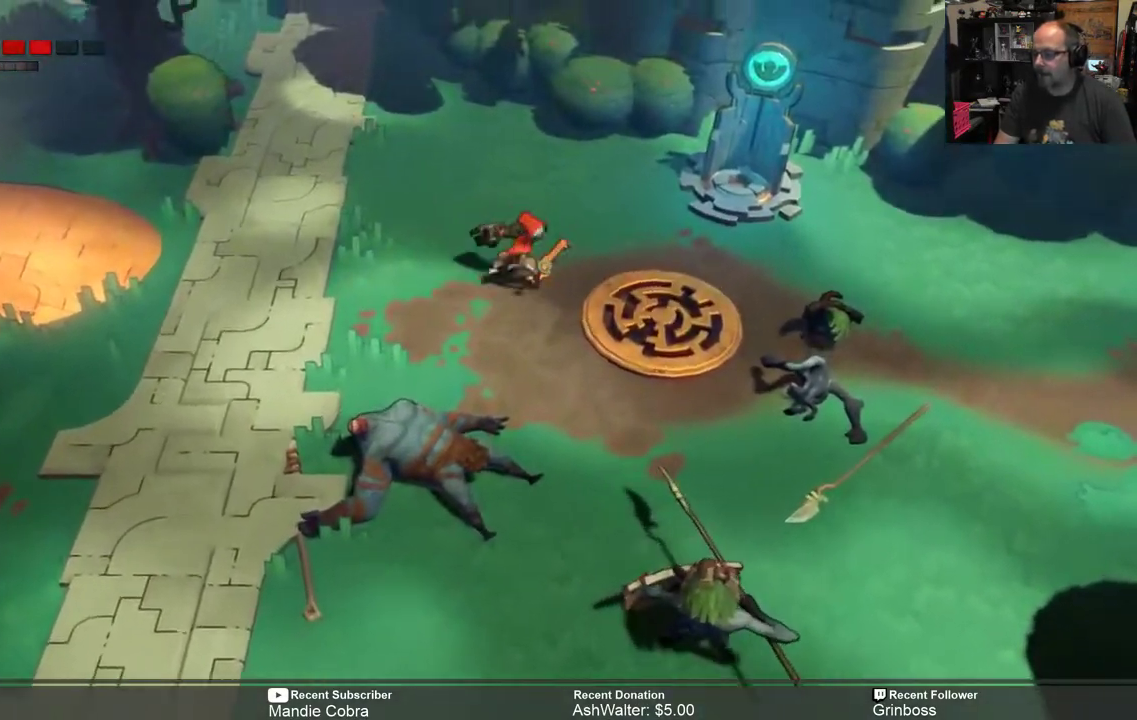
{"buttons": ["R2"], "left_stick": "right", "right_stick": "center", "events": [[17, "left_stick", "right"]]}
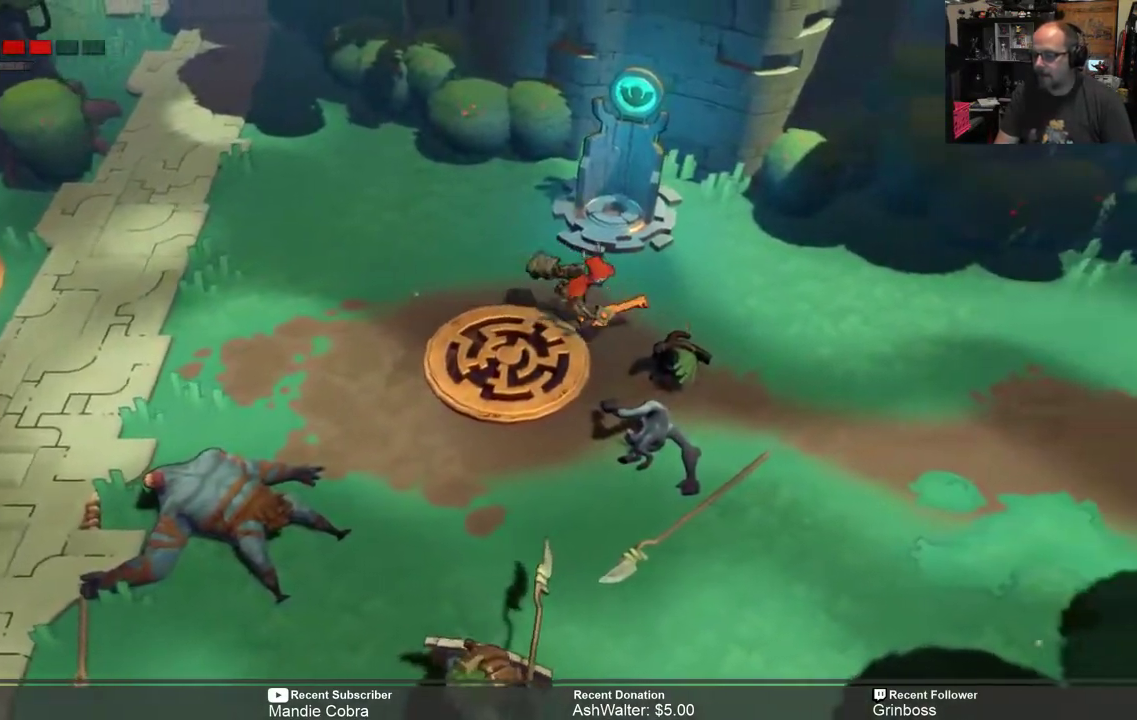
{"buttons": ["R2"], "left_stick": "up-left", "right_stick": "center", "events": [[467, "left_stick", "up-left"]]}
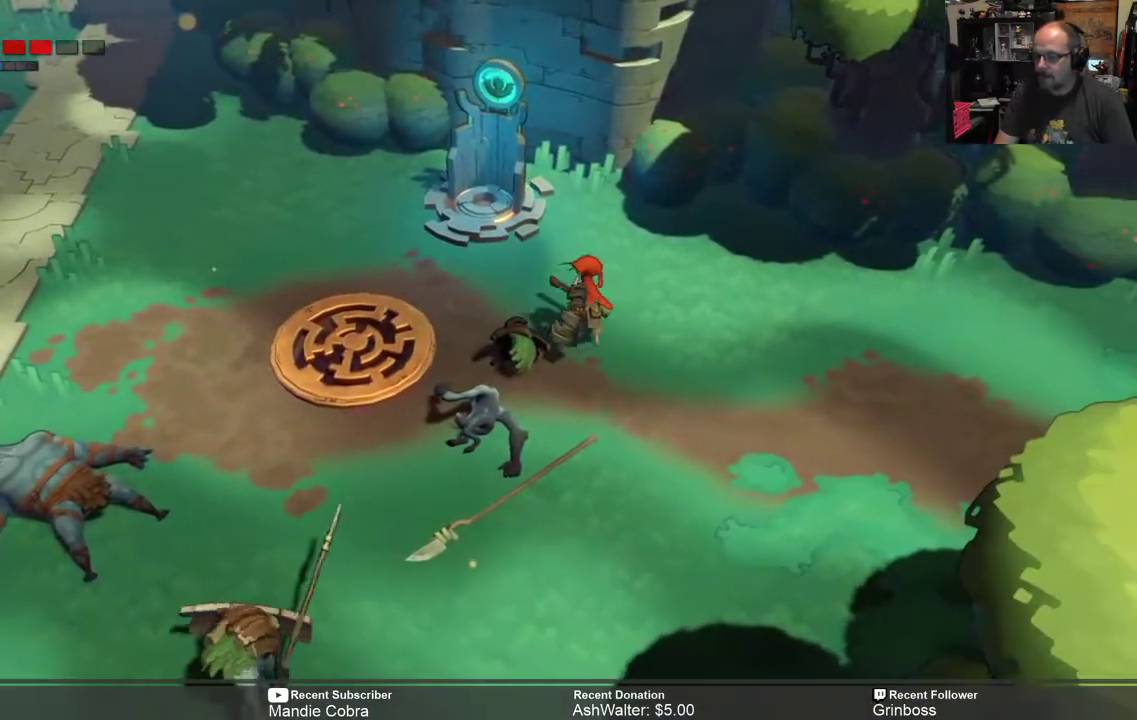
{"buttons": ["R2"], "left_stick": "left", "right_stick": "center", "events": [[50, "left_stick", "left"], [367, "left_stick", "up"], [467, "left_stick", "left"]]}
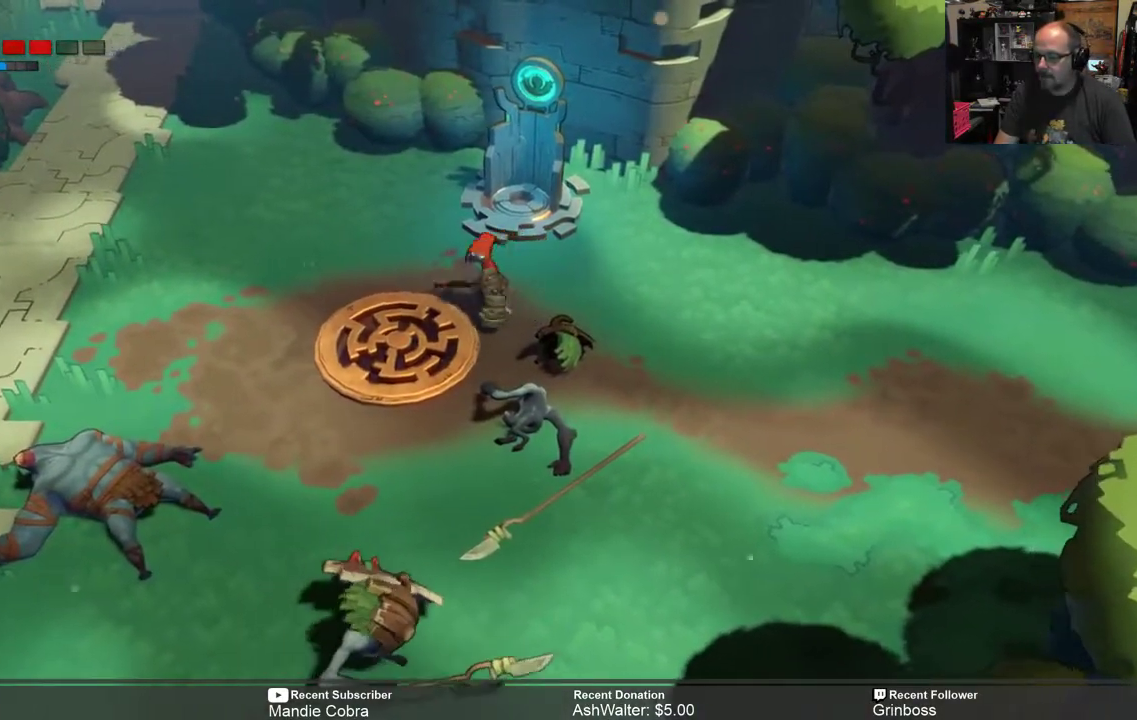
{"buttons": ["R2"], "left_stick": "down-left", "right_stick": "center", "events": [[33, "left_stick", "down-left"], [150, "left_stick", "left"], [317, "left_stick", "down-left"]]}
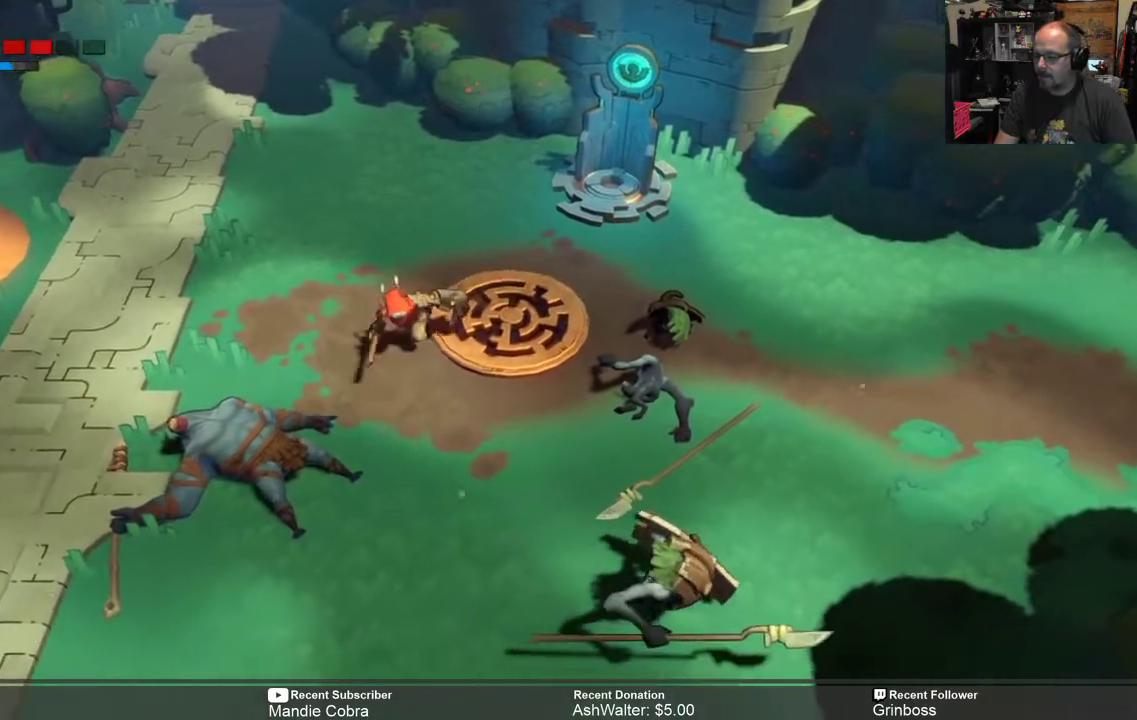
{"buttons": ["R2"], "left_stick": "down-left", "right_stick": "center", "events": []}
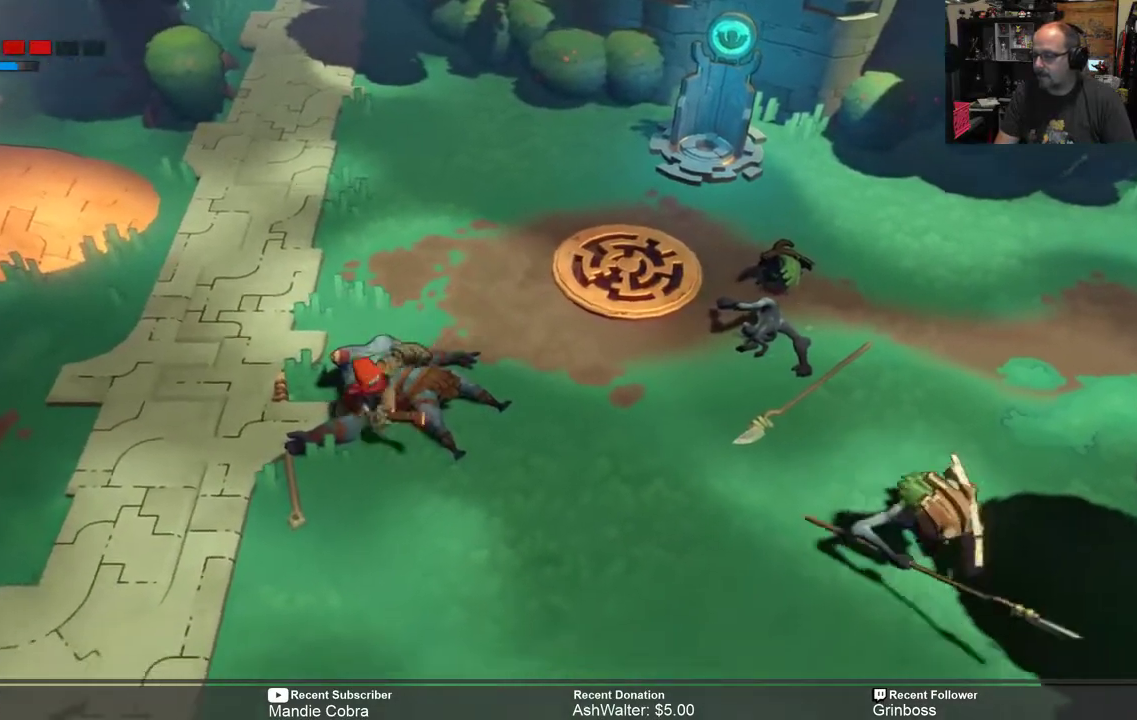
{"buttons": ["Y", "R2"], "left_stick": "center", "right_stick": "center", "events": [[67, "left_stick", "down-right"], [317, "Y", "down"], [383, "left_stick", "center"]]}
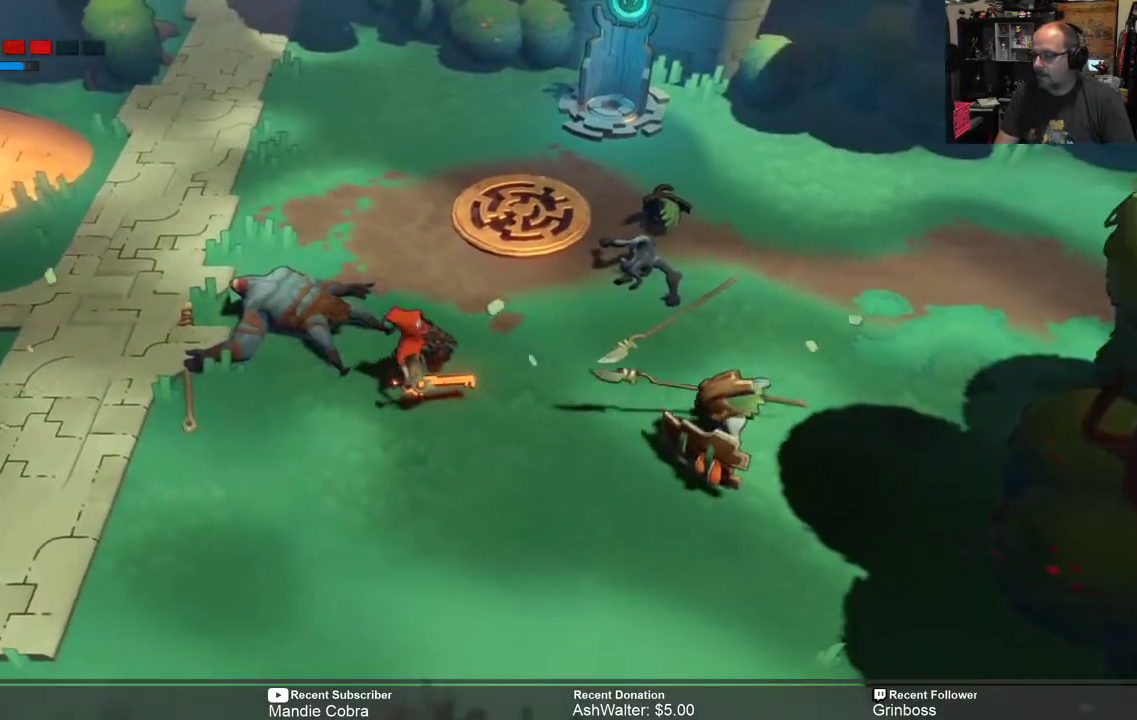
{"buttons": ["Y", "R2"], "left_stick": "center", "right_stick": "center", "events": []}
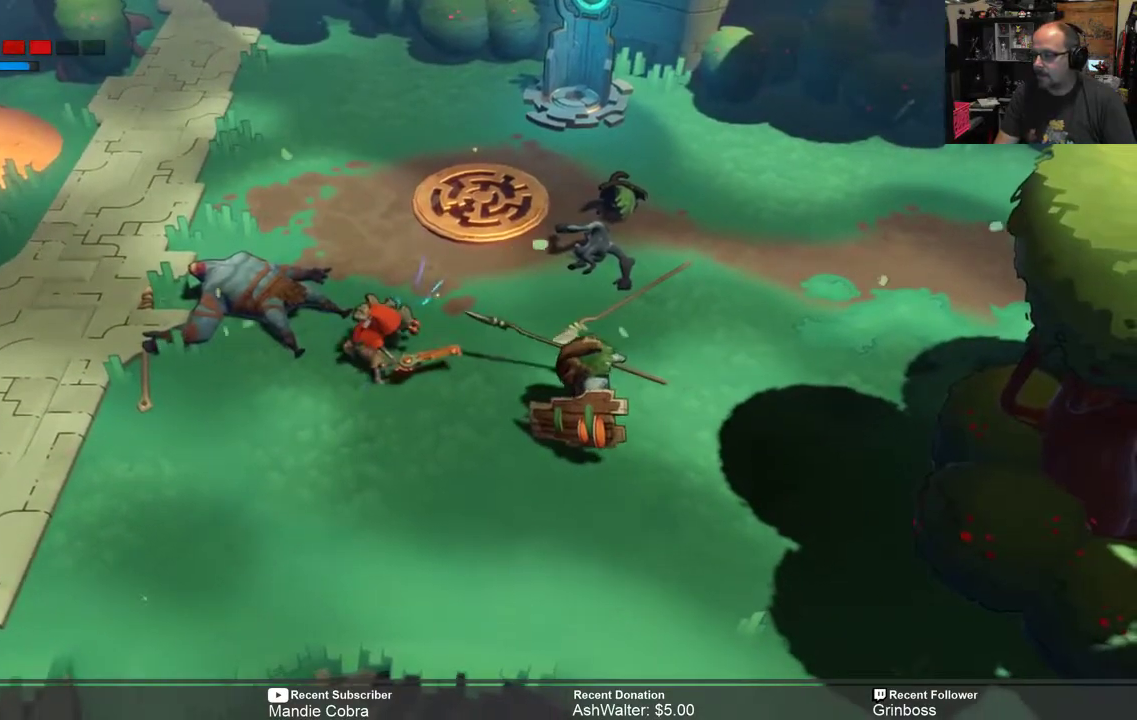
{"buttons": ["Y", "R2"], "left_stick": "down-right", "right_stick": "center", "events": [[333, "left_stick", "down-right"]]}
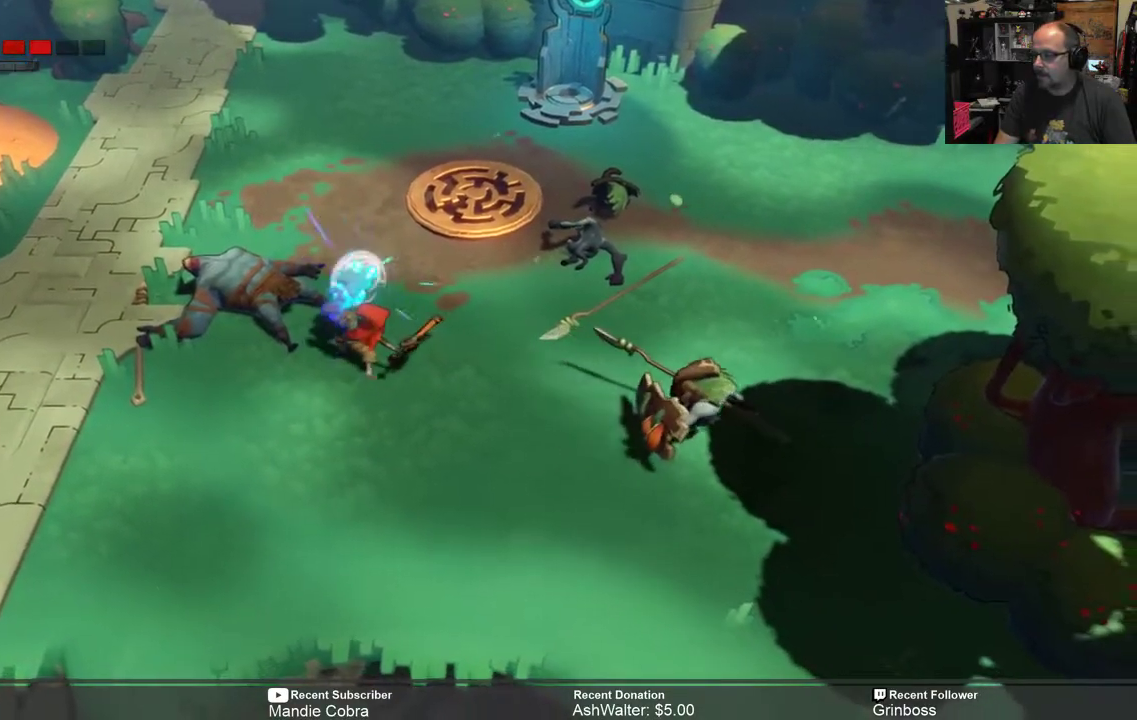
{"buttons": ["Y", "R2"], "left_stick": "down-right", "right_stick": "center", "events": []}
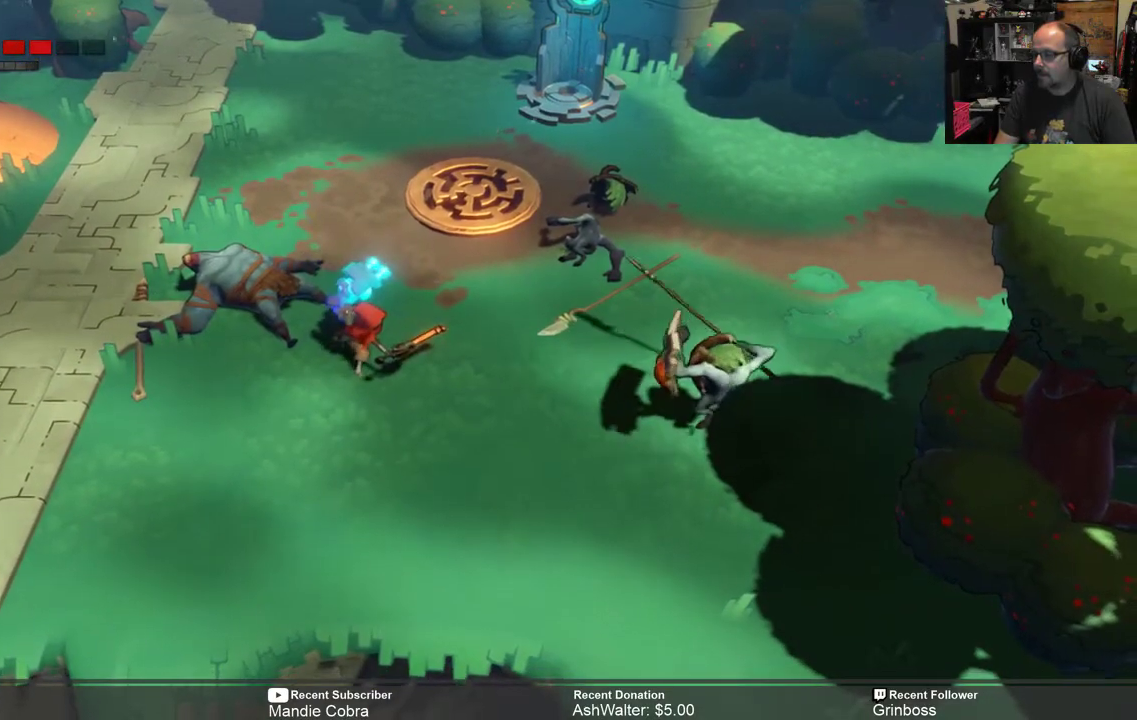
{"buttons": ["Y", "R2"], "left_stick": "down-right", "right_stick": "center", "events": []}
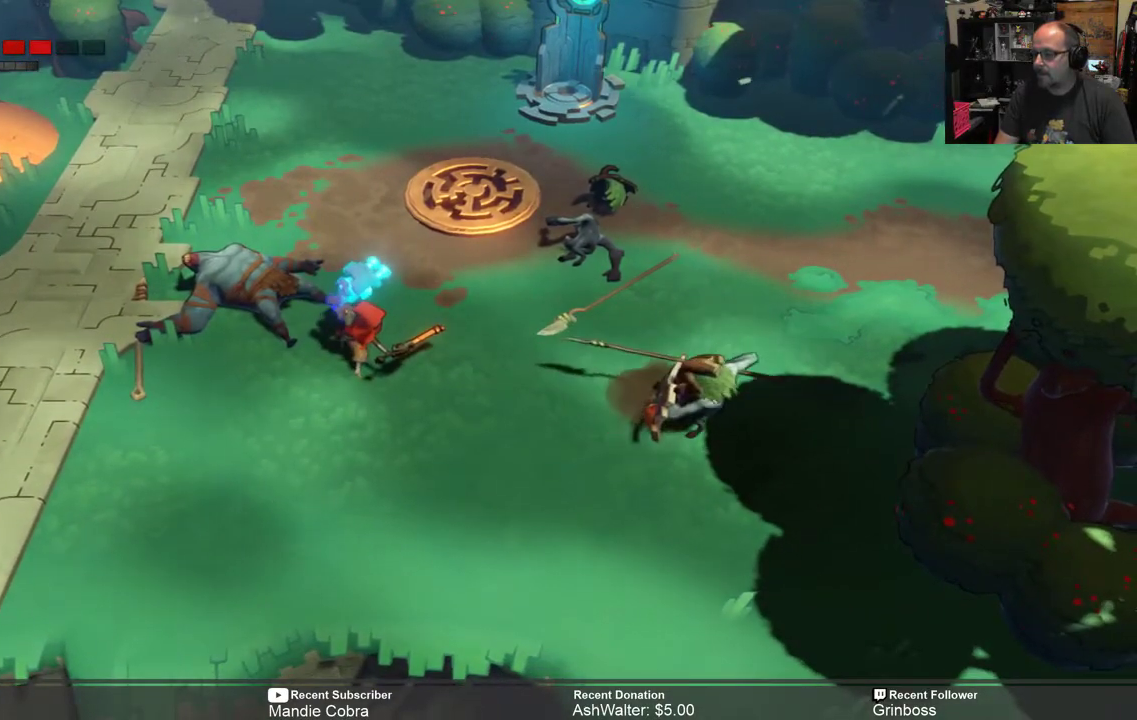
{"buttons": ["R2"], "left_stick": "down-right", "right_stick": "center", "events": [[83, "Y", "up"]]}
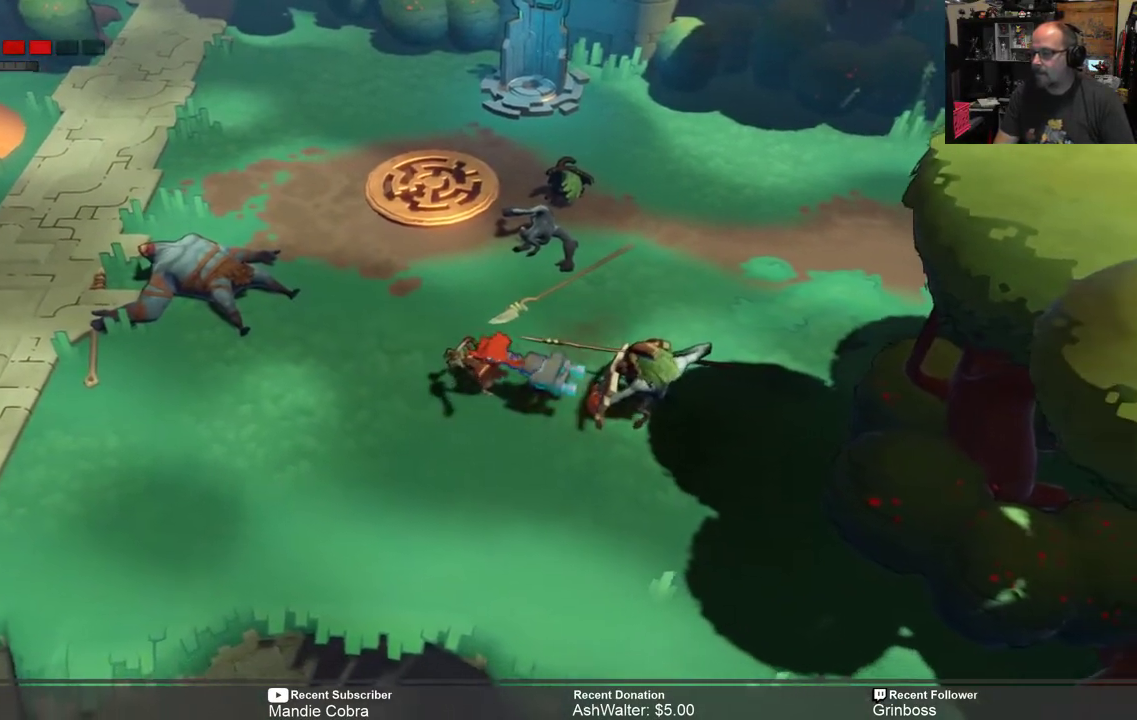
{"buttons": ["R2"], "left_stick": "left", "right_stick": "center", "events": [[150, "left_stick", "right"], [283, "left_stick", "left"], [350, "B", "down"], [450, "B", "up"]]}
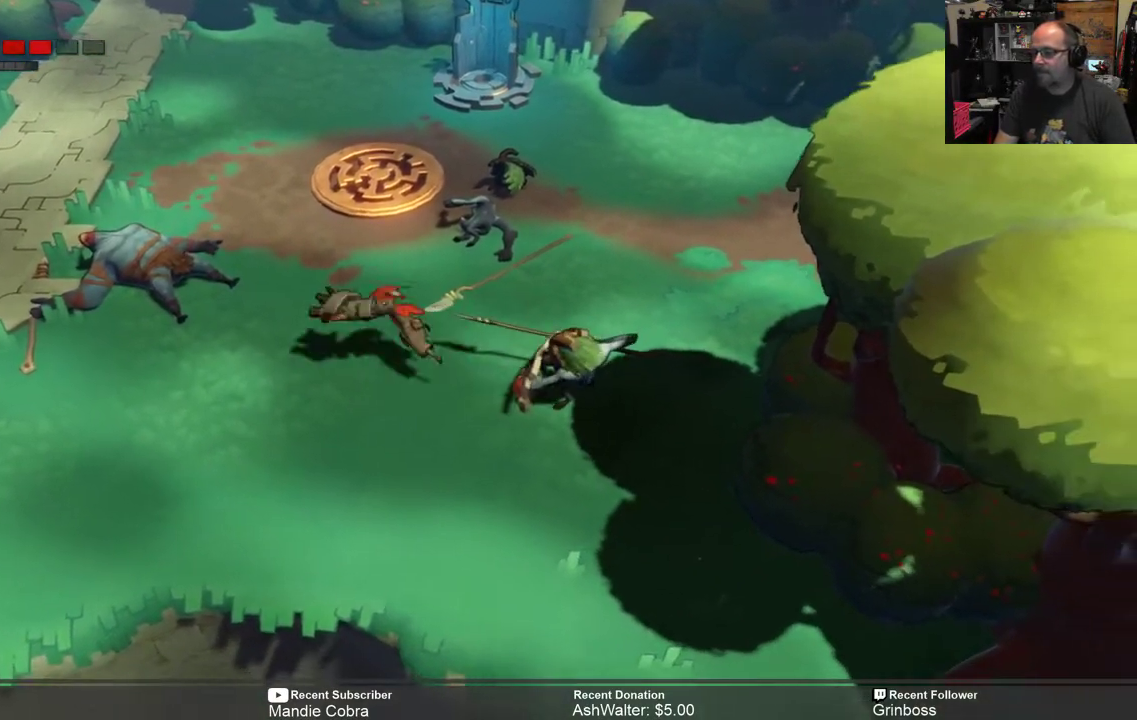
{"buttons": ["R2"], "left_stick": "left", "right_stick": "center", "events": [[50, "B", "down"], [150, "B", "up"]]}
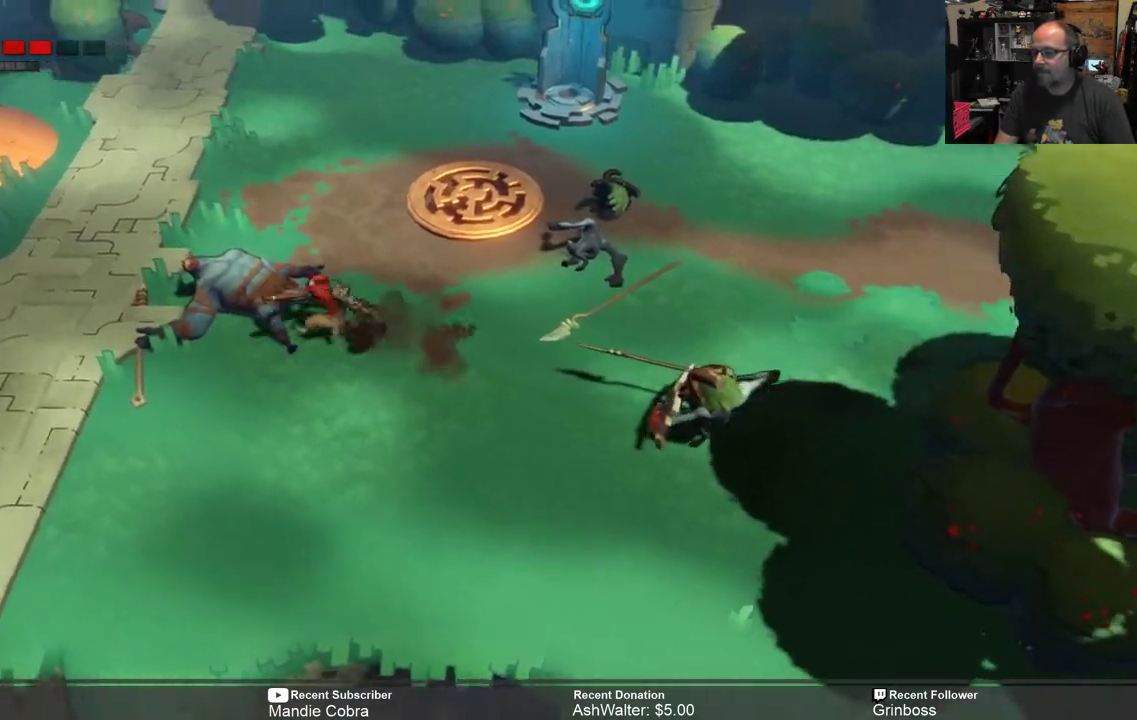
{"buttons": ["R2"], "left_stick": "down-left", "right_stick": "center", "events": [[333, "left_stick", "down"], [500, "left_stick", "down-left"]]}
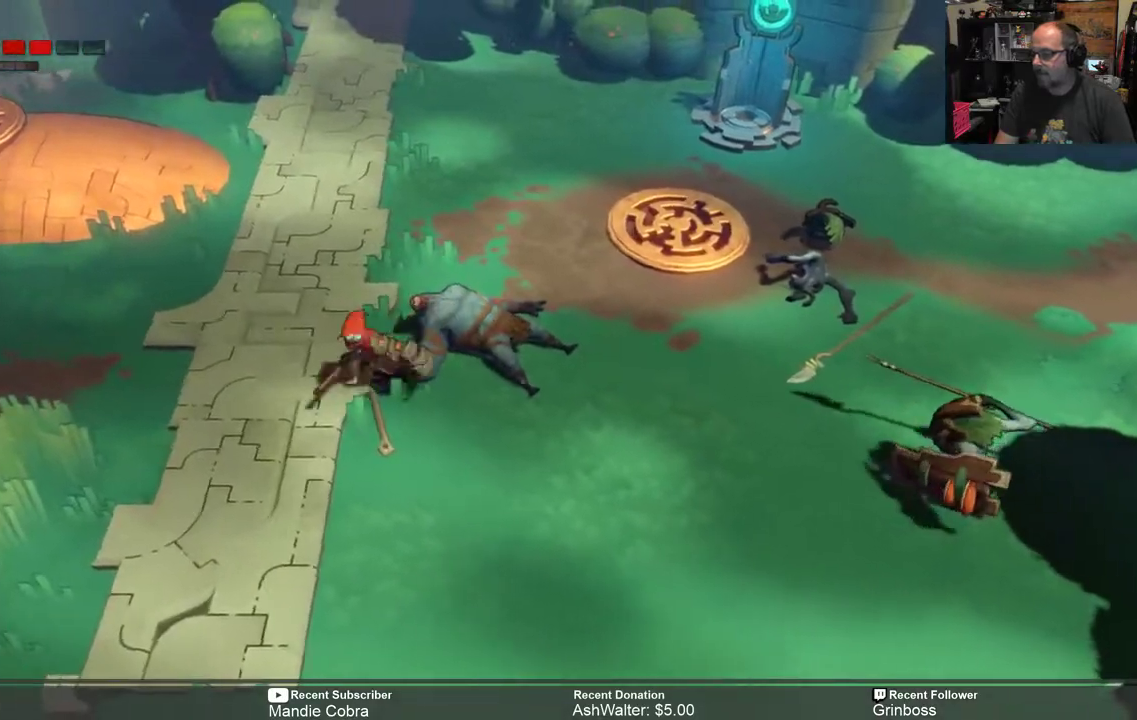
{"buttons": ["R2"], "left_stick": "right", "right_stick": "center", "events": [[33, "left_stick", "left"], [133, "left_stick", "down"], [267, "left_stick", "down-right"], [500, "left_stick", "right"]]}
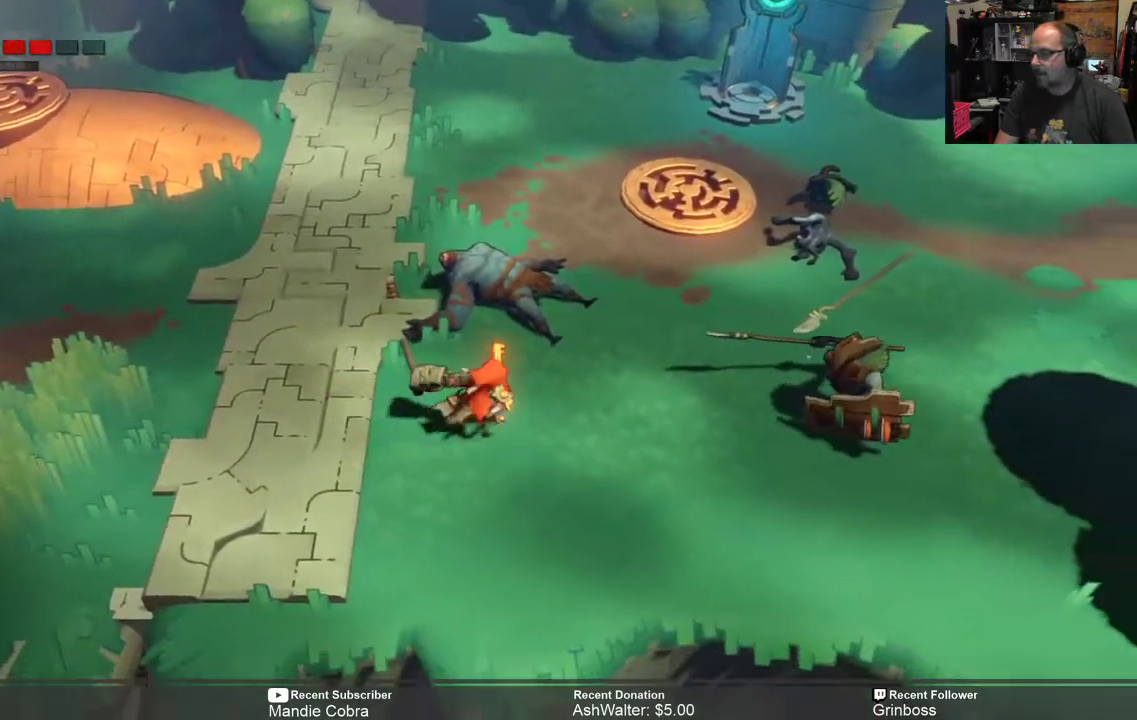
{"buttons": ["R2"], "left_stick": "right", "right_stick": "center", "events": [[167, "X", "down"], [300, "X", "up"]]}
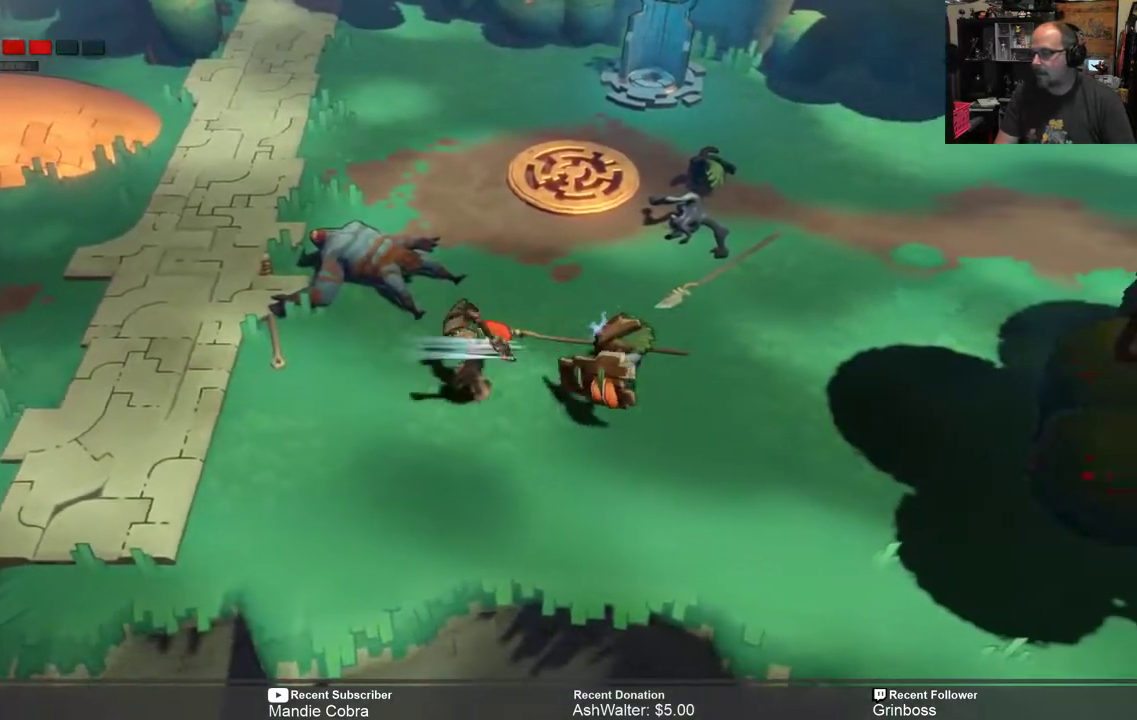
{"buttons": ["R2"], "left_stick": "up-left", "right_stick": "center", "events": [[250, "left_stick", "up-left"]]}
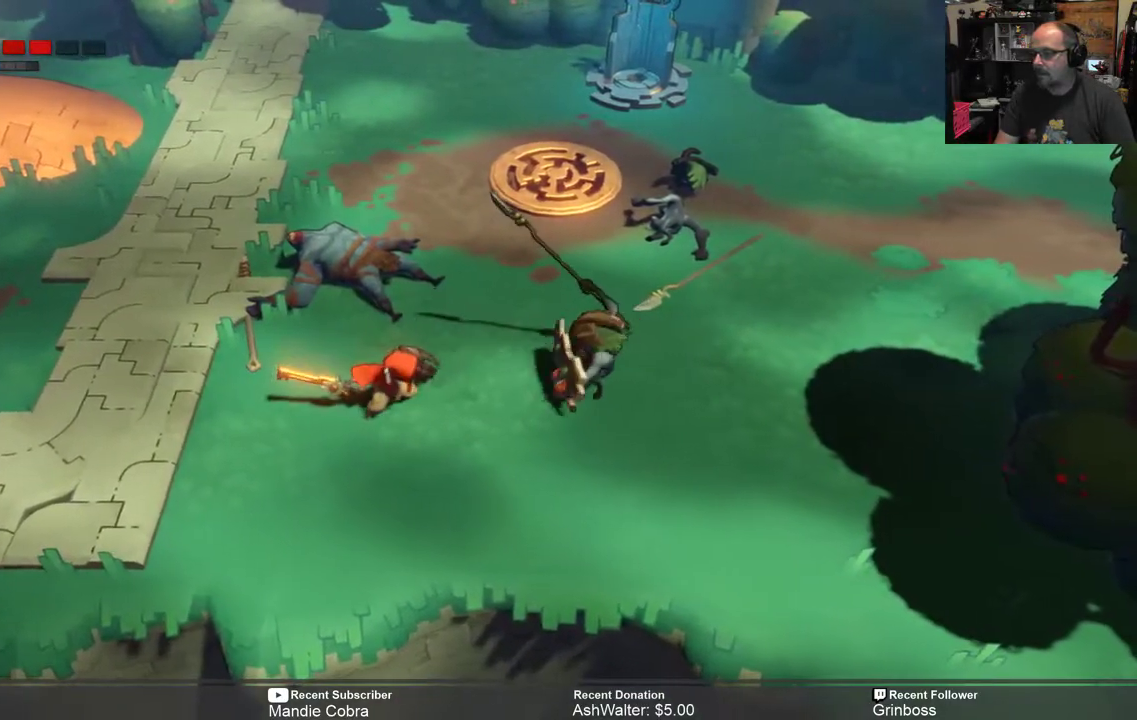
{"buttons": ["R2"], "left_stick": "up-left", "right_stick": "center", "events": [[33, "B", "down"], [117, "B", "up"]]}
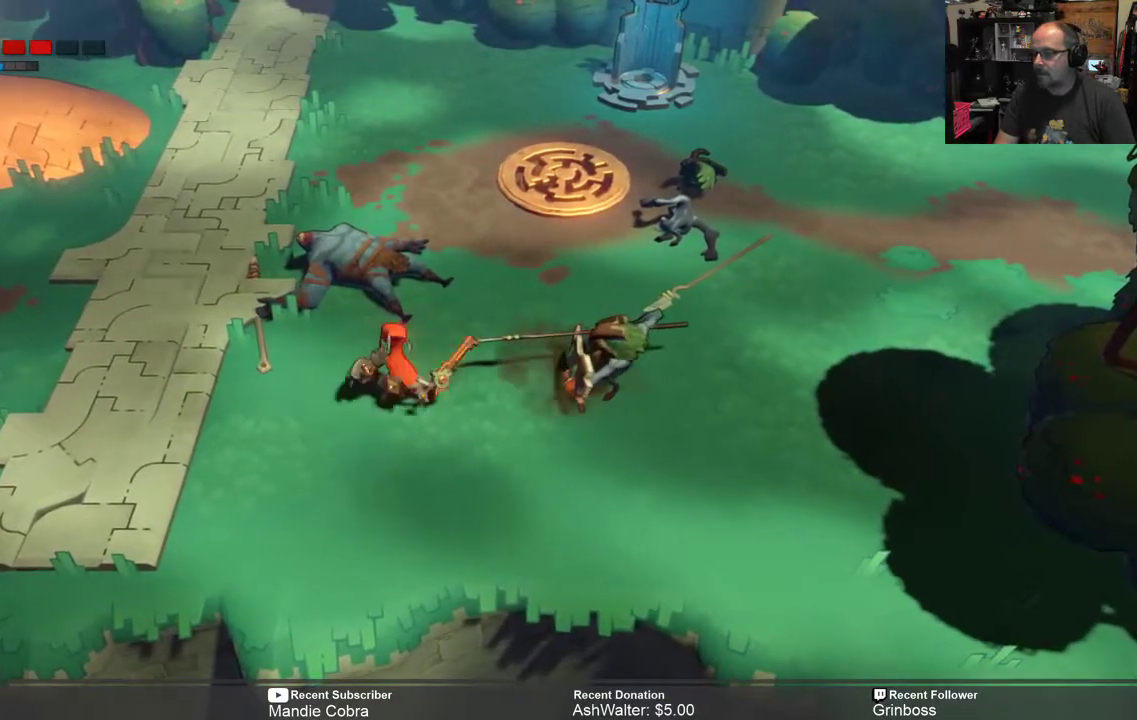
{"buttons": ["R2"], "left_stick": "up", "right_stick": "center", "events": [[17, "B", "down"], [117, "B", "up"], [217, "B", "down"], [283, "B", "up"], [417, "left_stick", "up"]]}
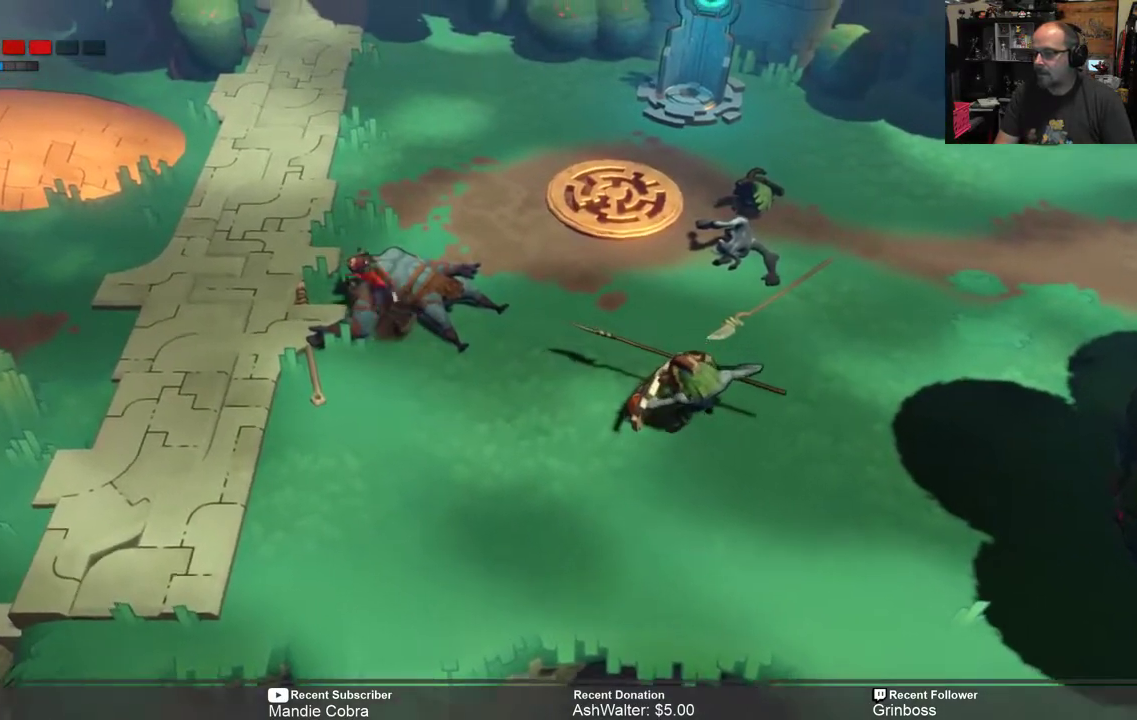
{"buttons": ["R2"], "left_stick": "up-right", "right_stick": "center", "events": [[233, "left_stick", "up-right"]]}
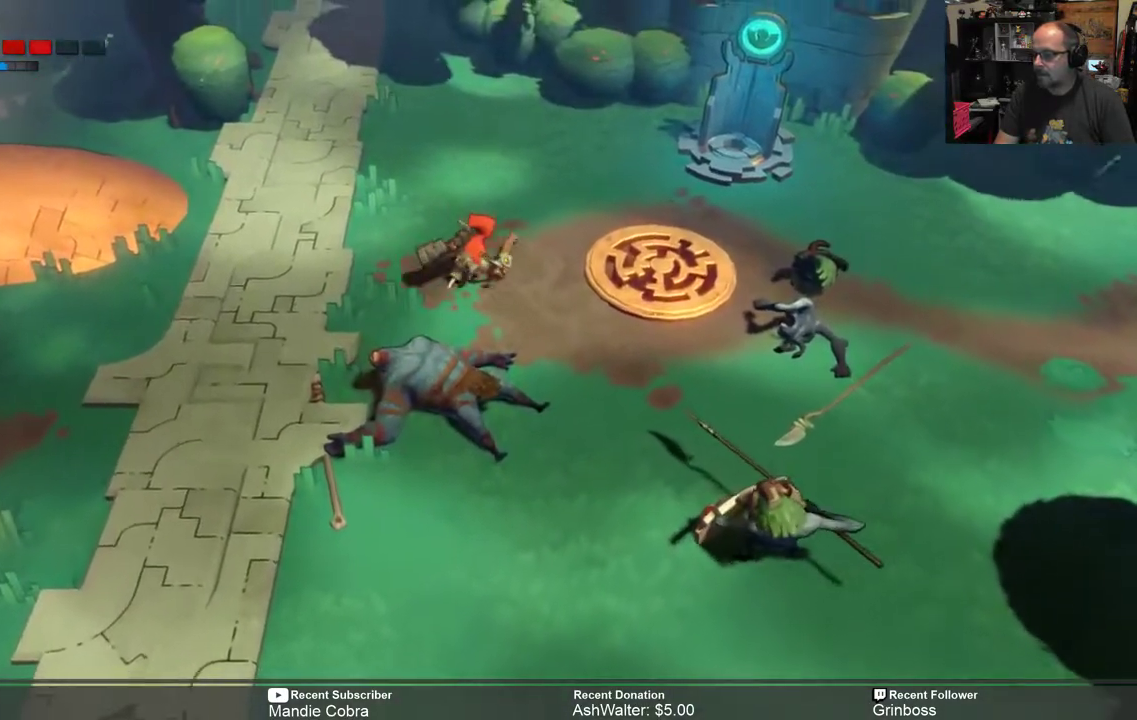
{"buttons": ["R2"], "left_stick": "down-right", "right_stick": "center", "events": [[467, "left_stick", "down-right"]]}
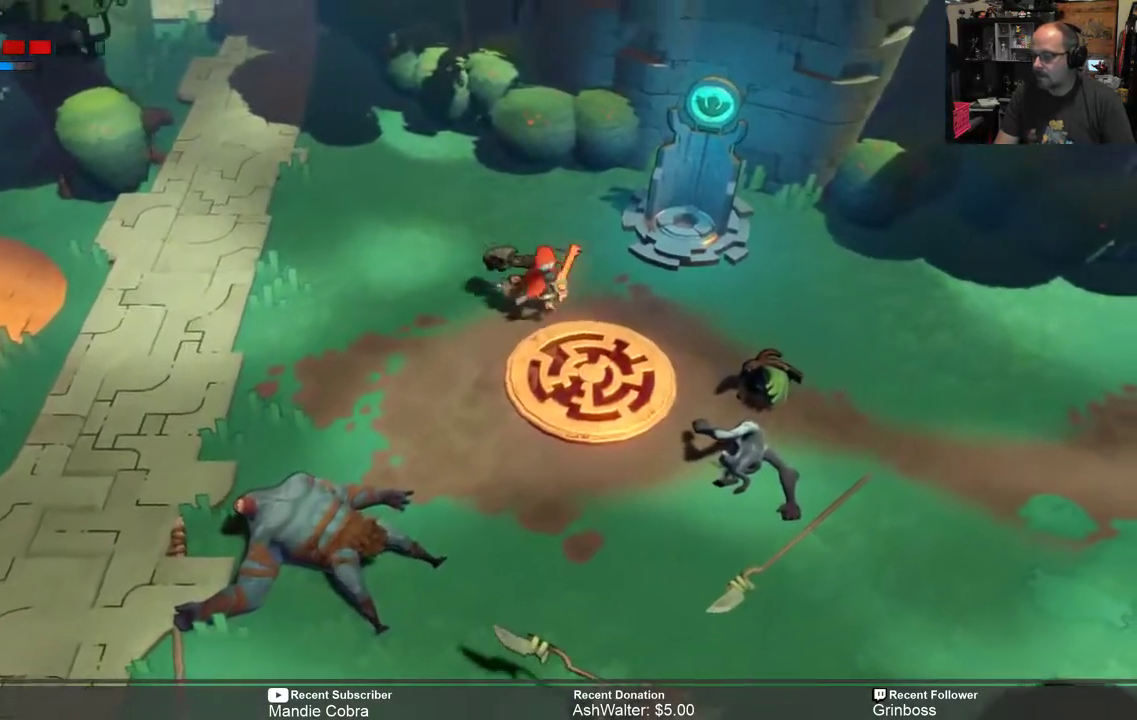
{"buttons": ["R2"], "left_stick": "center", "right_stick": "center", "events": [[133, "left_stick", "down-left"], [200, "left_stick", "center"]]}
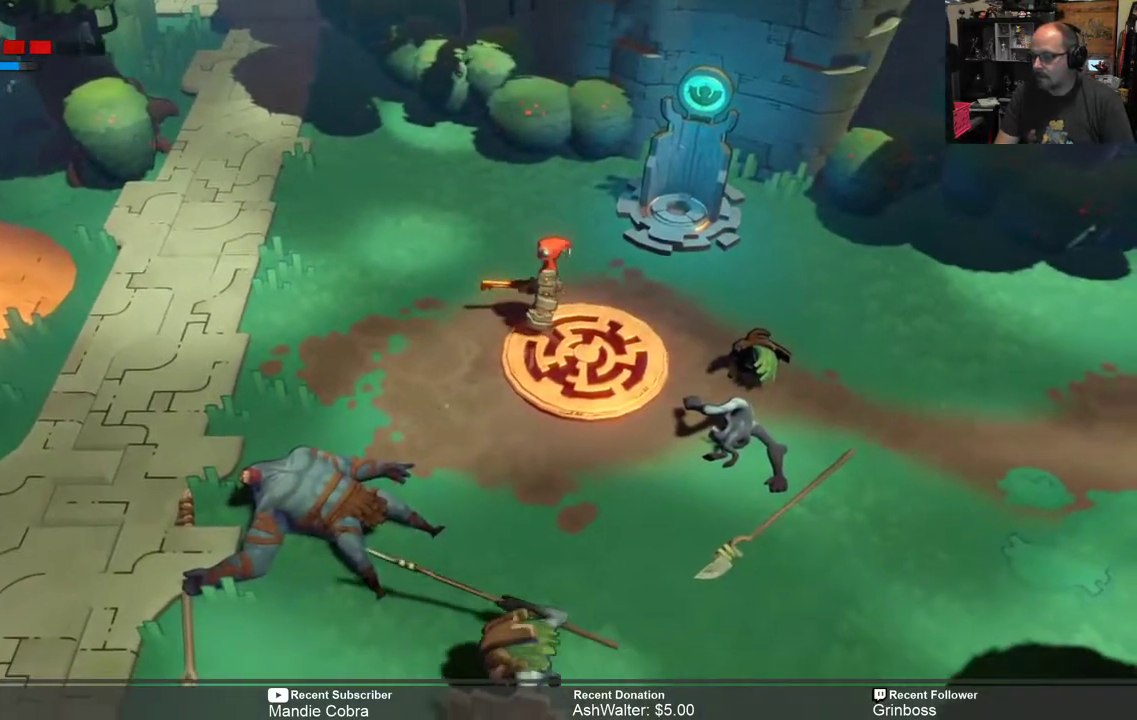
{"buttons": ["R2"], "left_stick": "down-right", "right_stick": "center", "events": [[67, "left_stick", "up"], [233, "left_stick", "right"], [400, "left_stick", "down-right"]]}